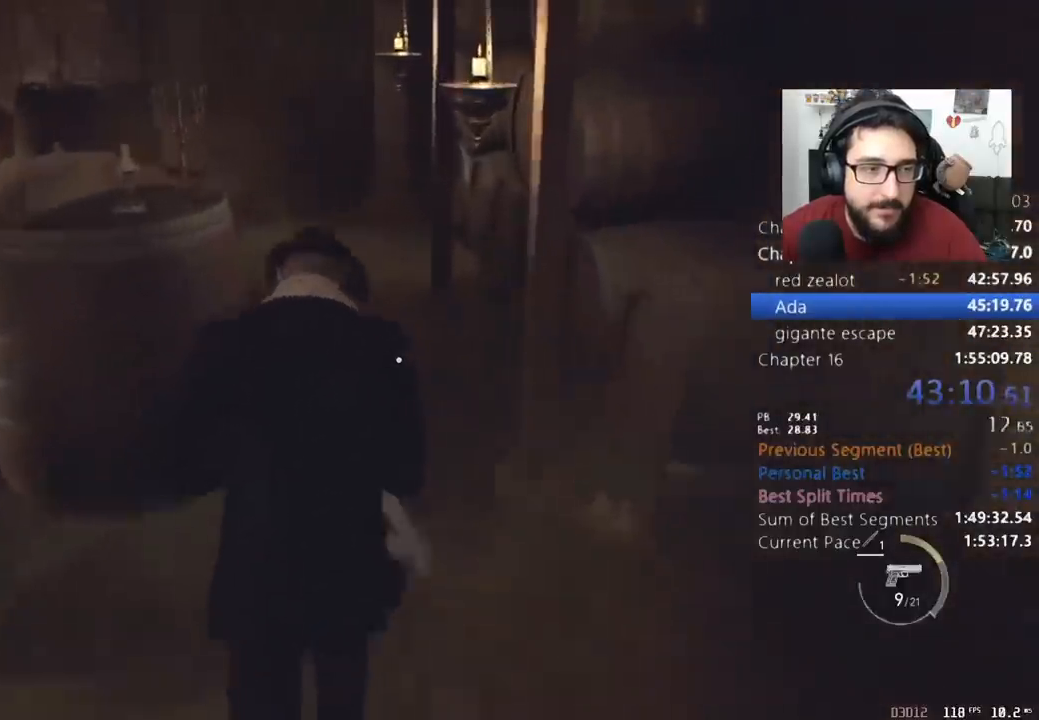
Gameplay with keyboard and mouse; each line is a JSON object with the keys and mouse buttons held at the frame after it. "events" lists presses ("down") and releases ("up") of "1", "2", "3", "4", "5", "a", "alt", "c", "caps_lock", "ctrl", "d", "e", "q", "r", "return", "s", "shift", "space", "t", "tab", "v", "w", "x", "z", "mouse_left", "mouse_wheel" and "mouse_right" between this image and that frame as [ms after this image, input, new state], when the widget could be followed in between. "mouse_left", "mouse_wheel", "mouse_right" = the "left", "wheel", "right" buttons of the "mouse" list. No other keys are recorded. "wheel" means that the mouse wheel is clicked or scrolled. Not read: mouse_move.
{"keys": ["shift", "w"], "mouse": [], "events": []}
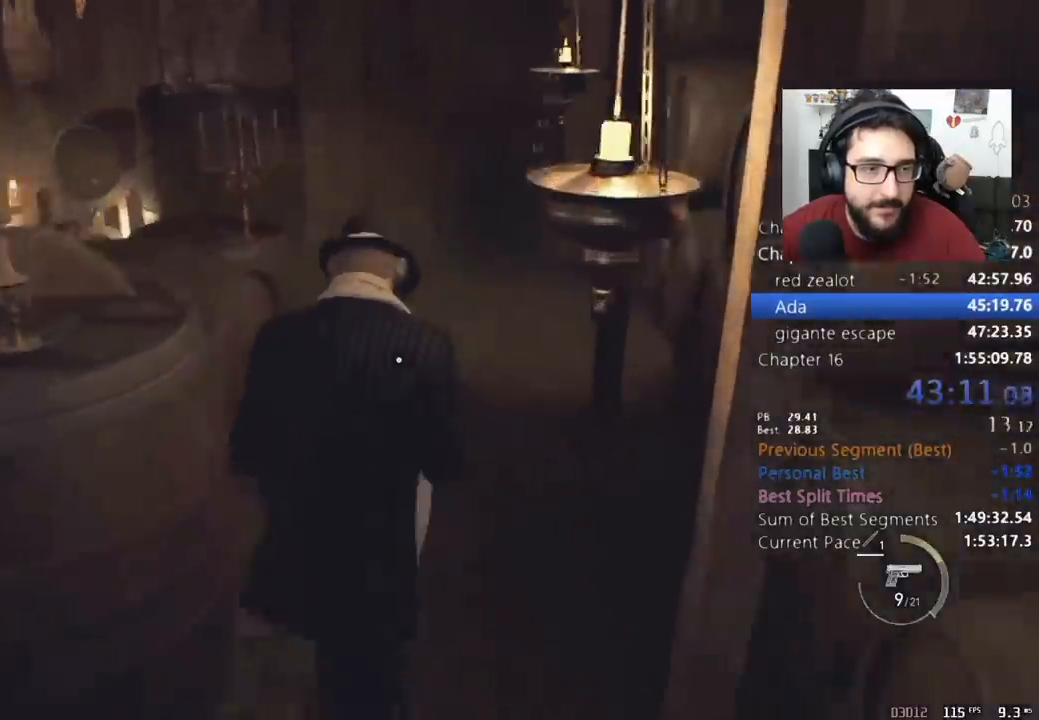
{"keys": ["shift", "w"], "mouse": [], "events": []}
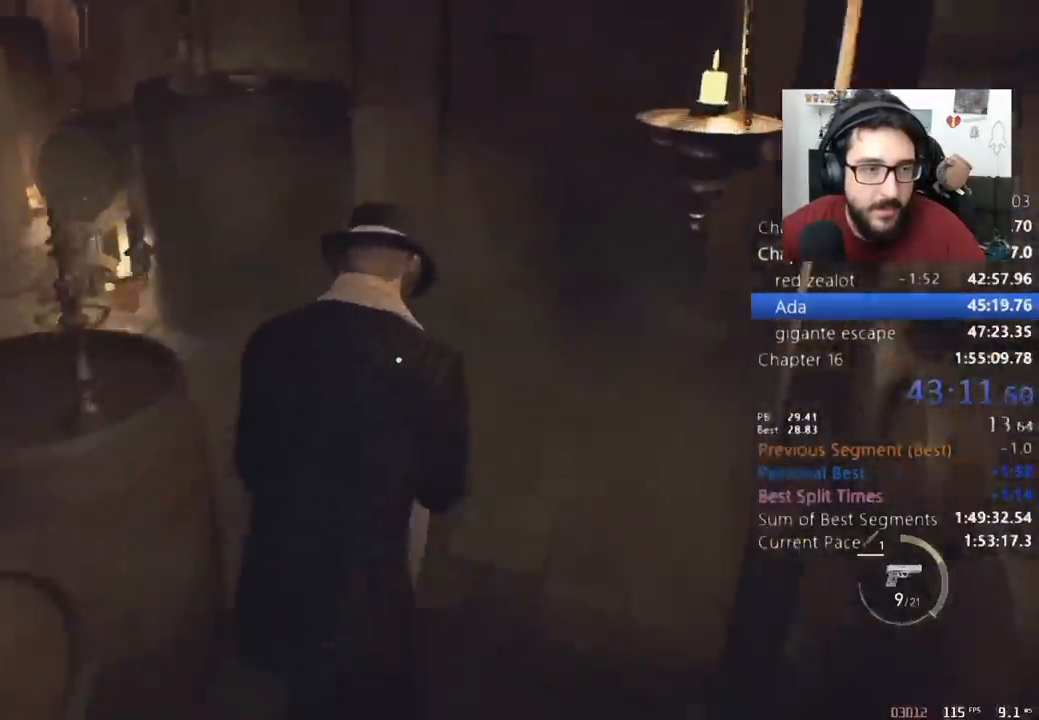
{"keys": ["shift", "w"], "mouse": [], "events": [[100, "a", "down"], [367, "a", "up"]]}
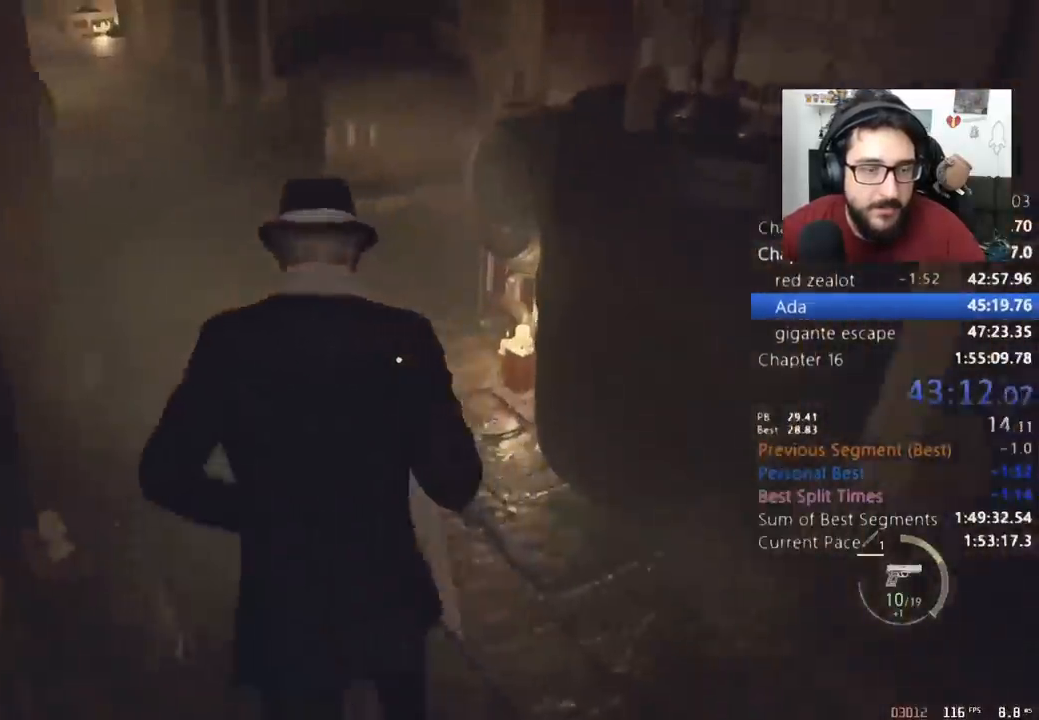
{"keys": ["shift", "w"], "mouse": [], "events": []}
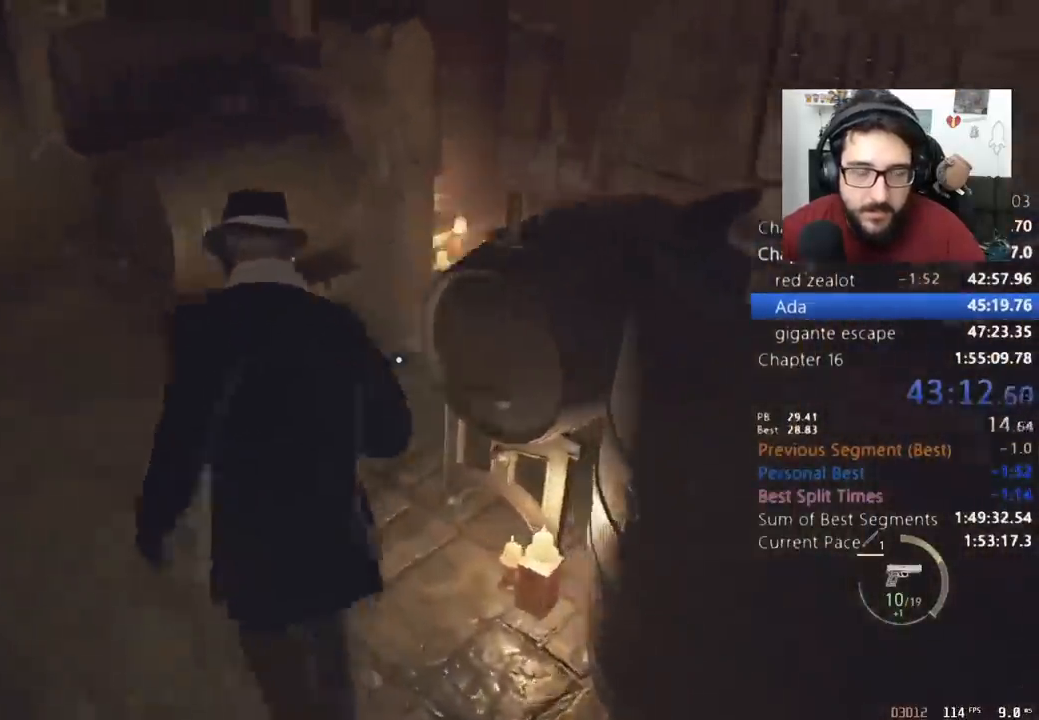
{"keys": ["shift", "w"], "mouse": [], "events": []}
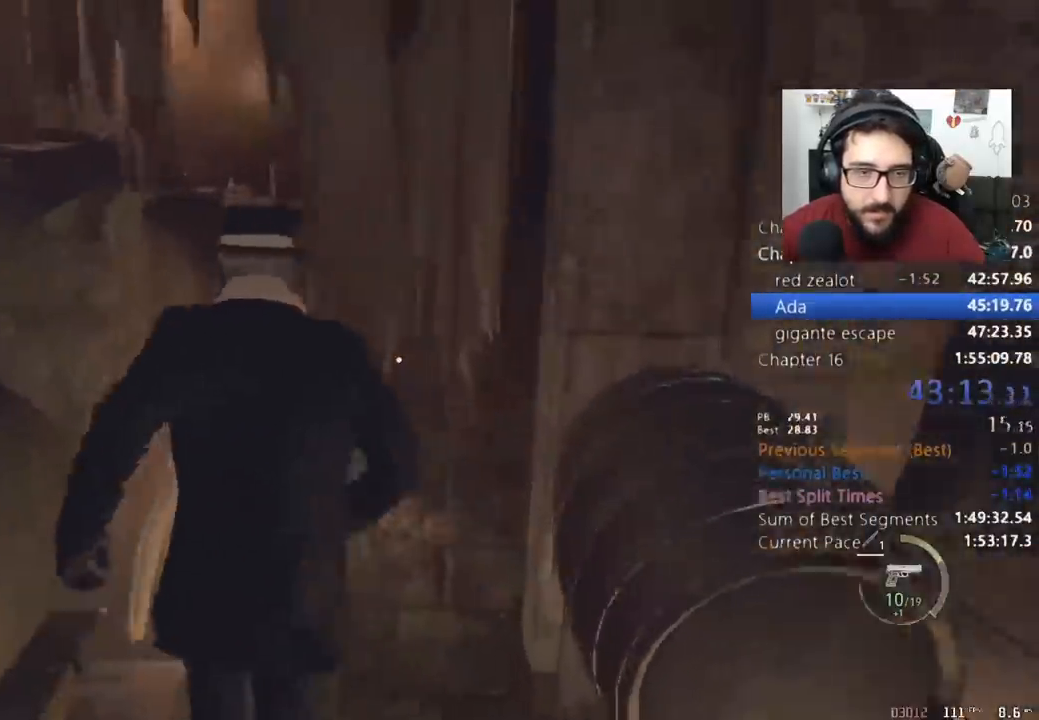
{"keys": ["shift", "w"], "mouse": [], "events": []}
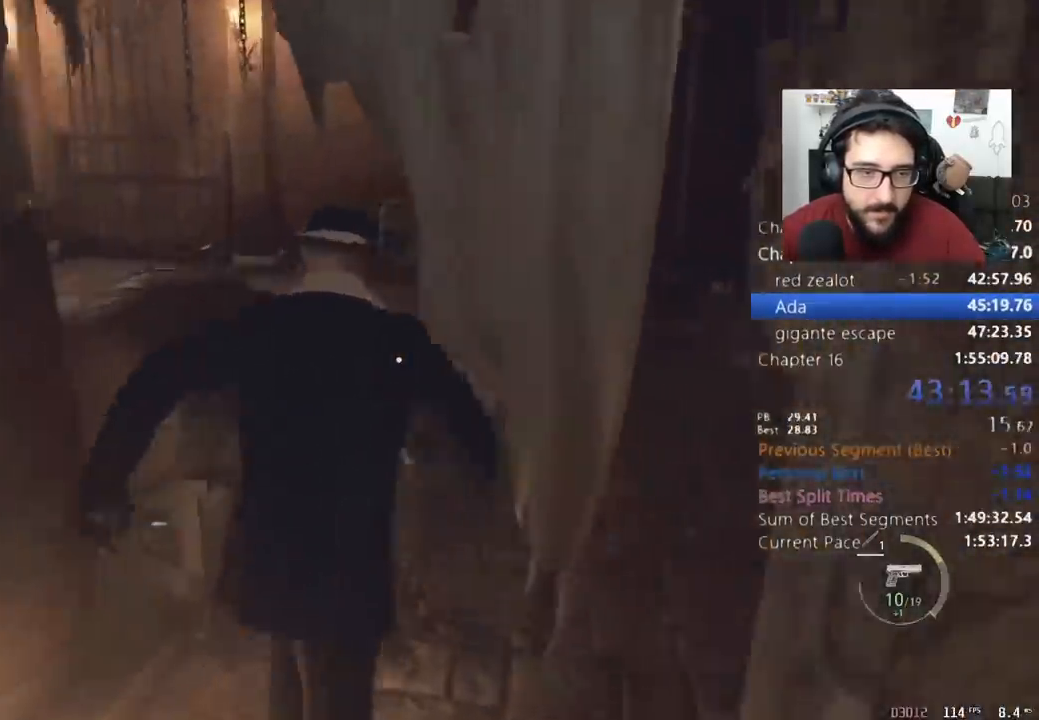
{"keys": ["a", "shift", "w"], "mouse": [], "events": [[333, "a", "down"]]}
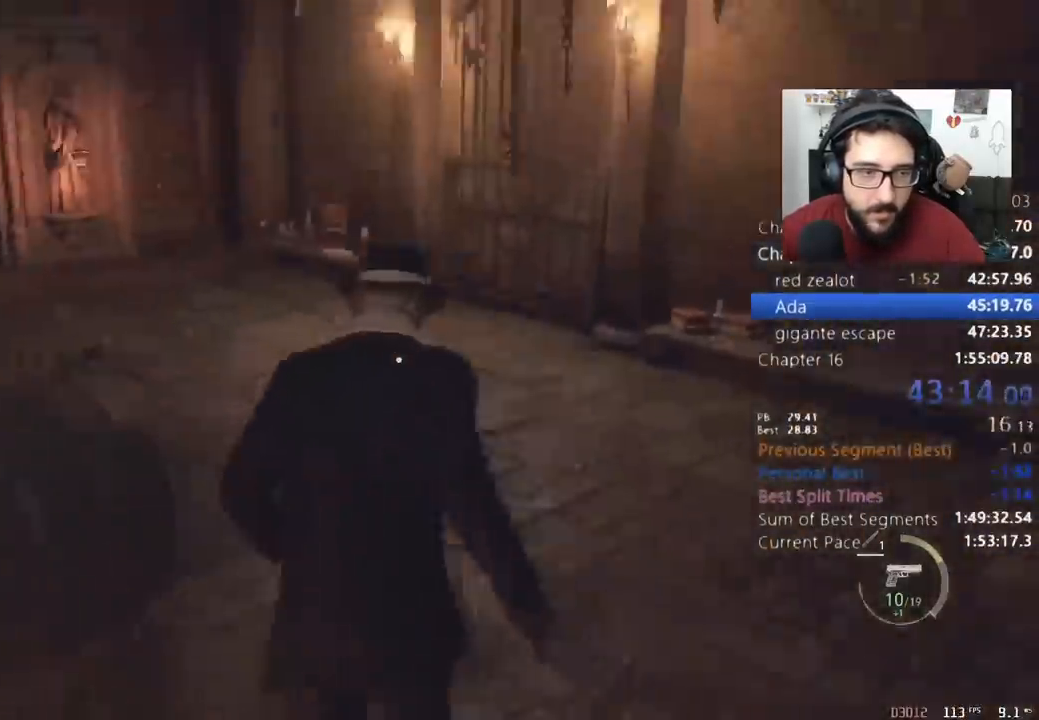
{"keys": ["a", "shift", "w"], "mouse": [], "events": [[267, "a", "up"], [433, "a", "down"]]}
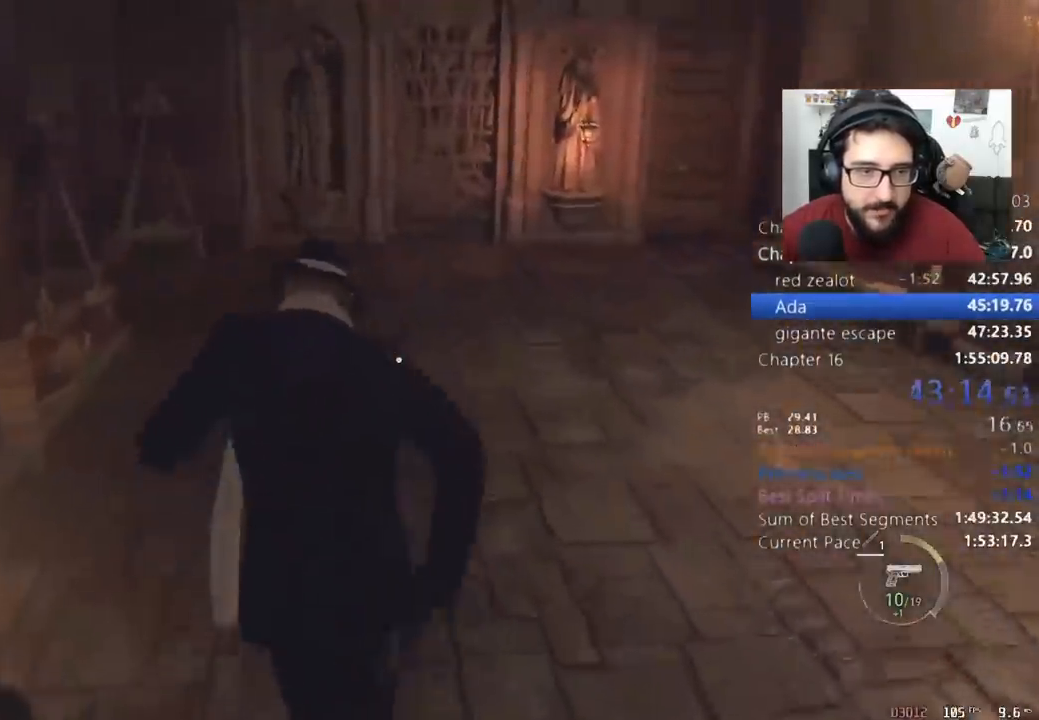
{"keys": ["shift", "w"], "mouse": [], "events": [[100, "a", "up"], [400, "a", "down"], [500, "a", "up"]]}
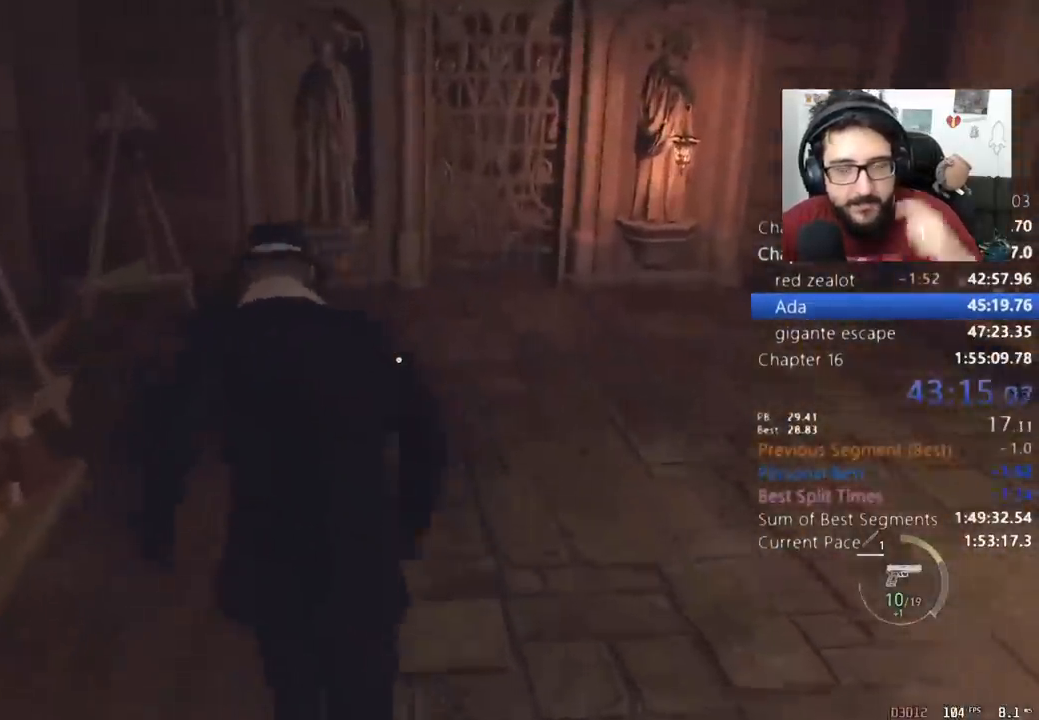
{"keys": ["shift", "w"], "mouse": [], "events": []}
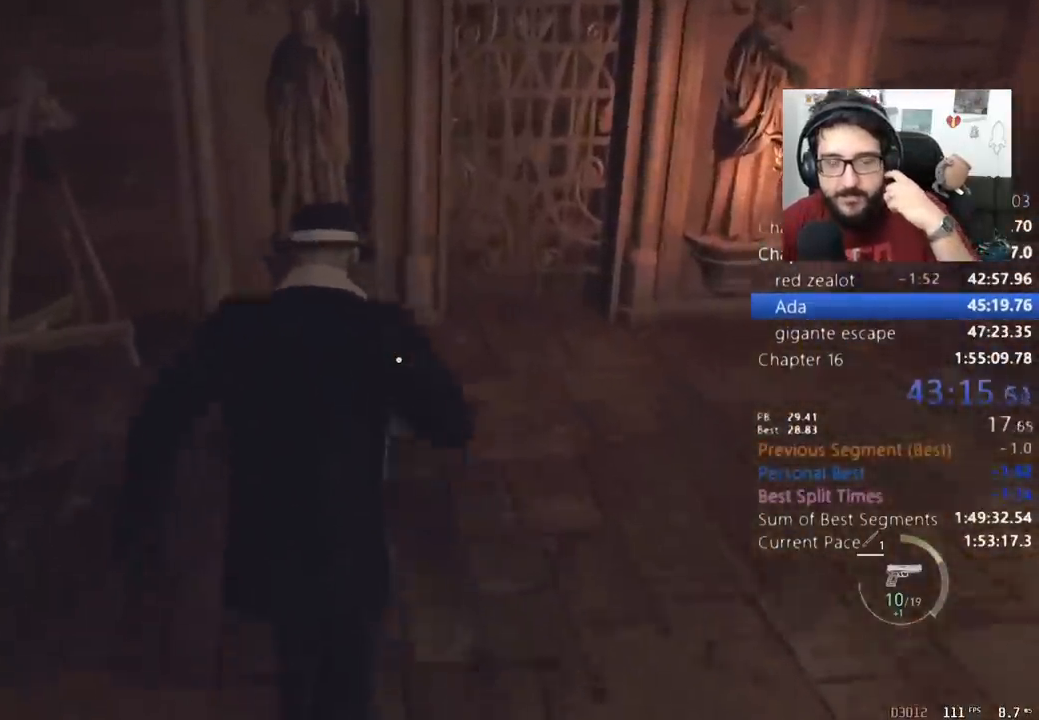
{"keys": ["shift", "w"], "mouse": [], "events": []}
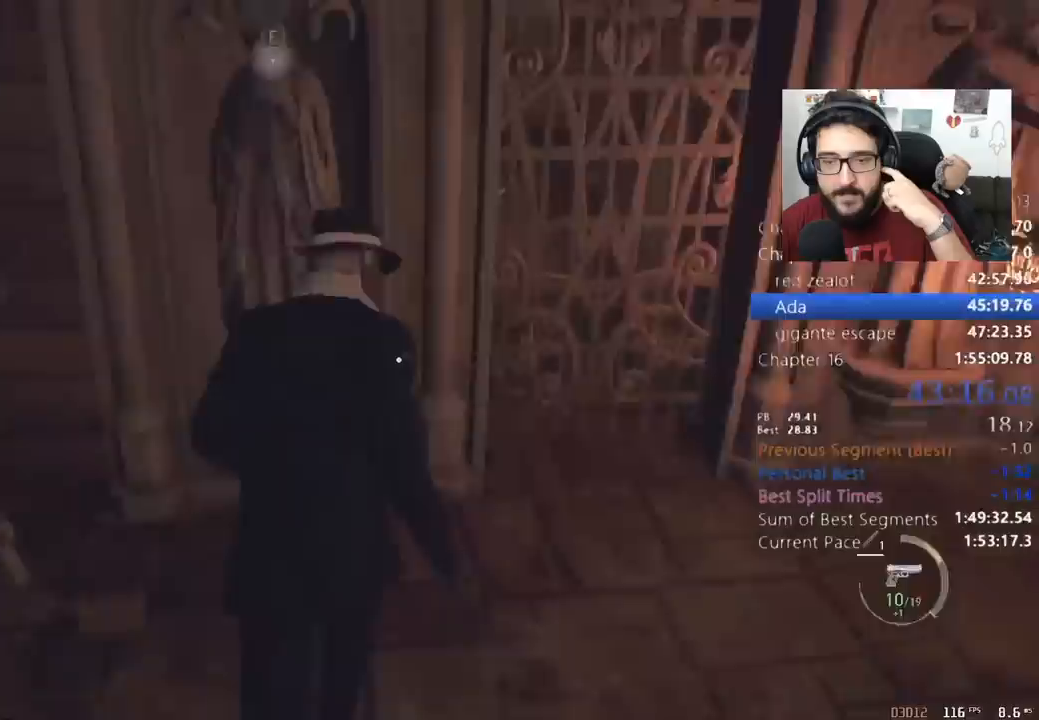
{"keys": ["w"], "mouse": [], "events": [[33, "e", "down"], [100, "shift", "up"], [100, "w", "up"], [133, "e", "up"], [333, "mouse_left", "down"], [367, "mouse_left", "up"], [400, "e", "down"], [467, "e", "up"], [500, "w", "down"]]}
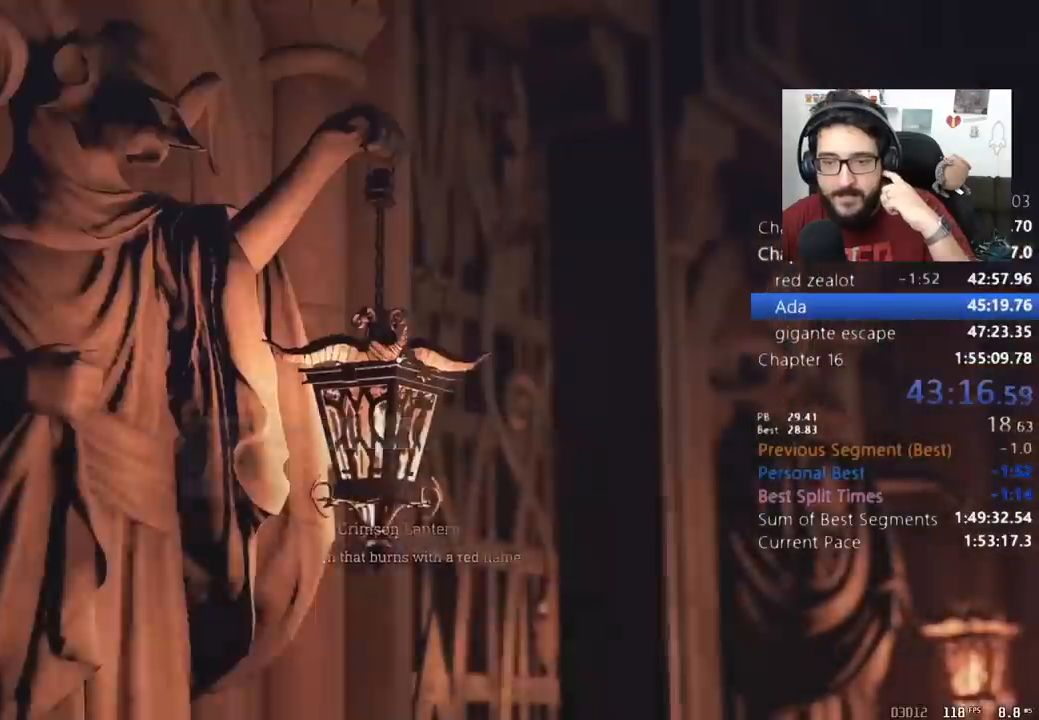
{"keys": ["d", "shift", "w"], "mouse": [], "events": [[467, "d", "down"], [467, "shift", "down"]]}
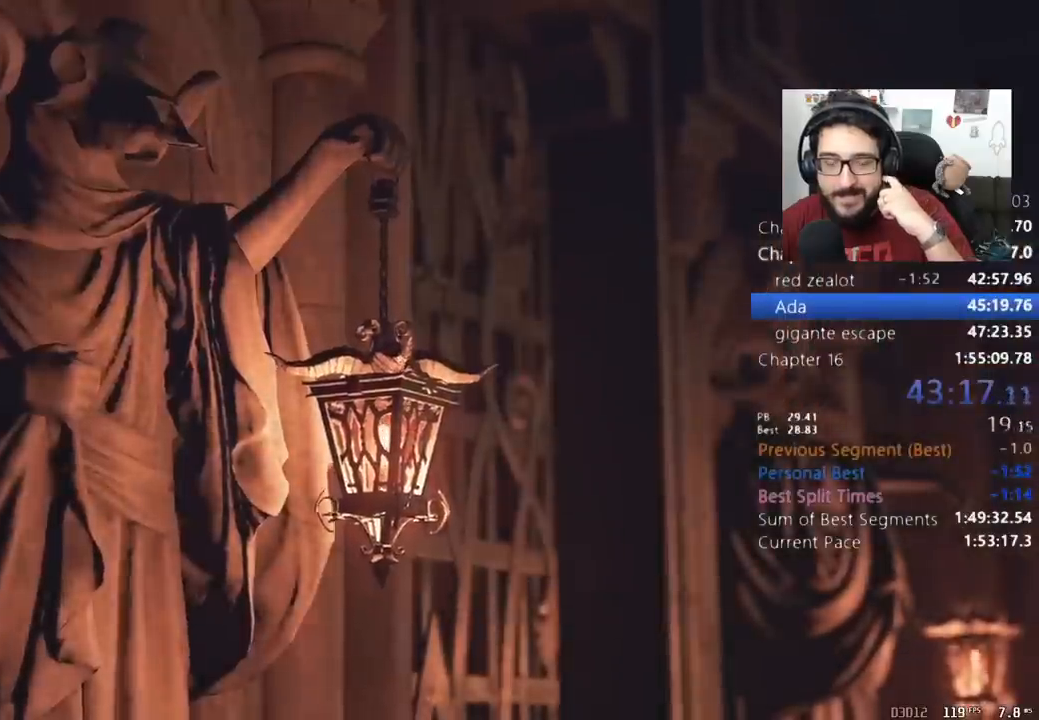
{"keys": ["d", "shift", "w"], "mouse": [], "events": []}
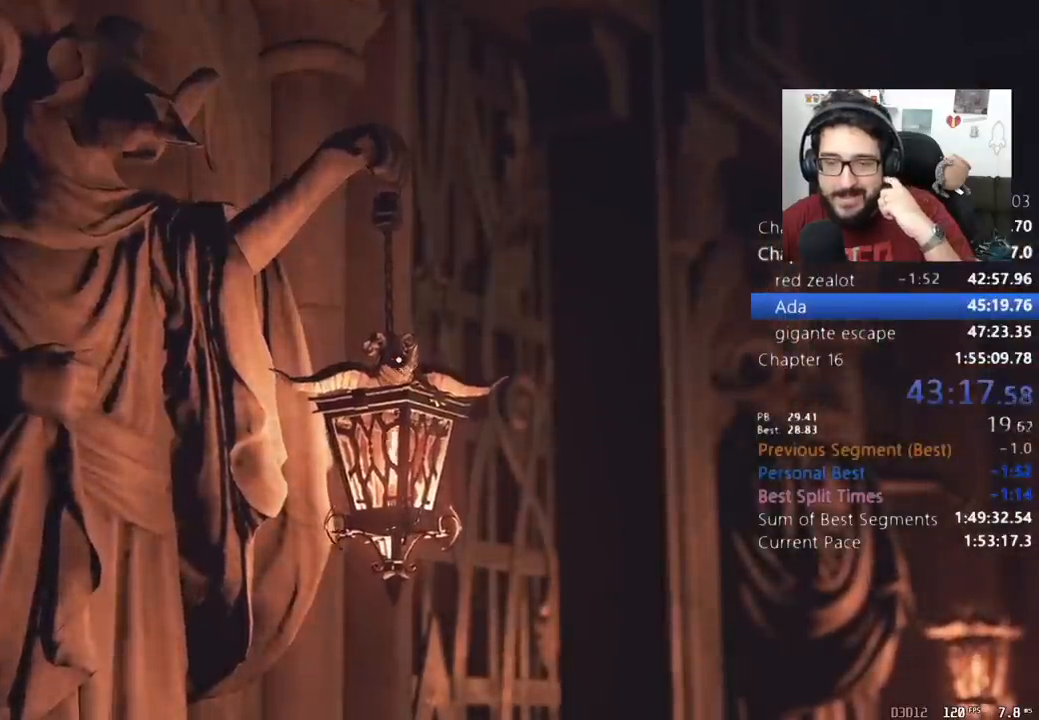
{"keys": ["d", "shift", "w"], "mouse": [], "events": []}
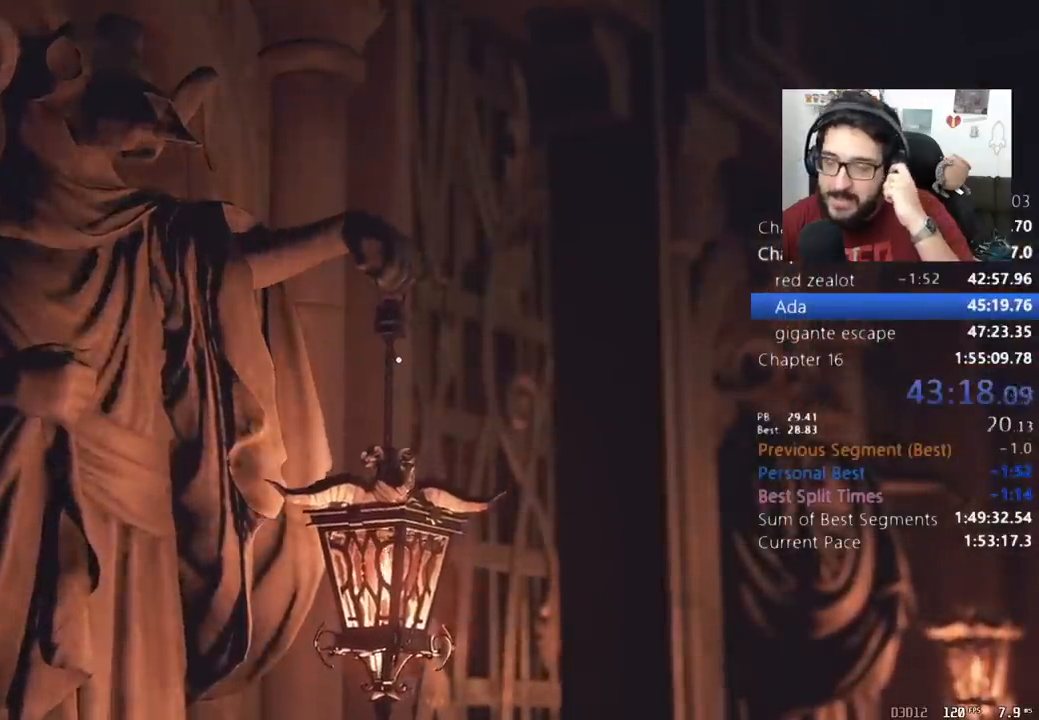
{"keys": ["d", "shift", "w"], "mouse": [], "events": []}
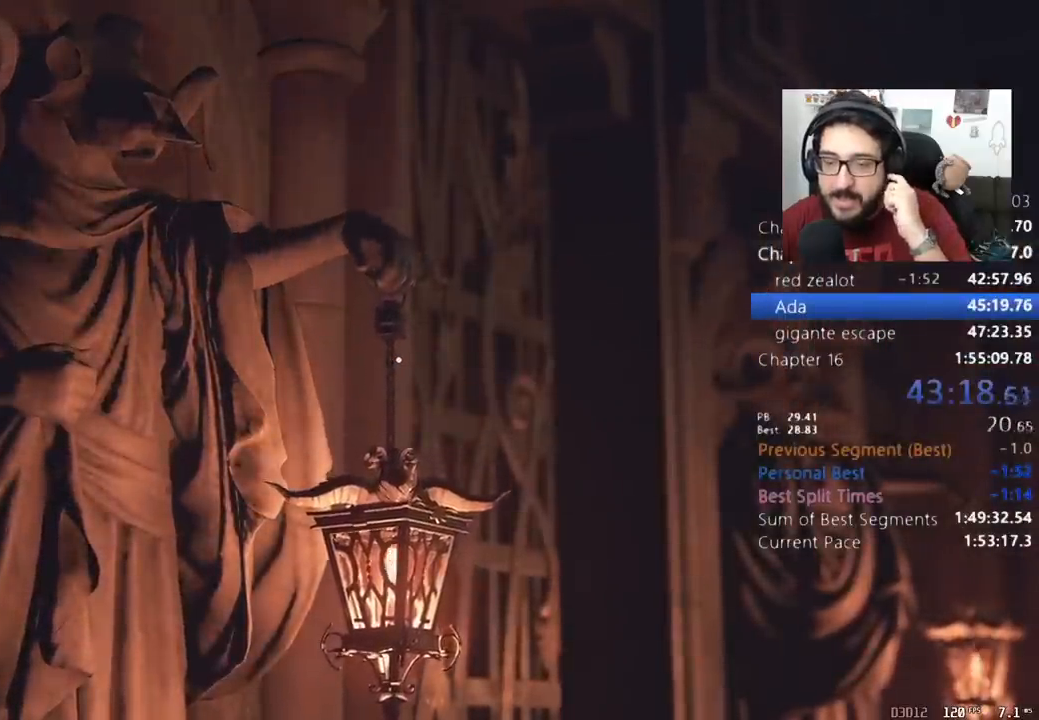
{"keys": ["d", "shift", "w"], "mouse": [], "events": []}
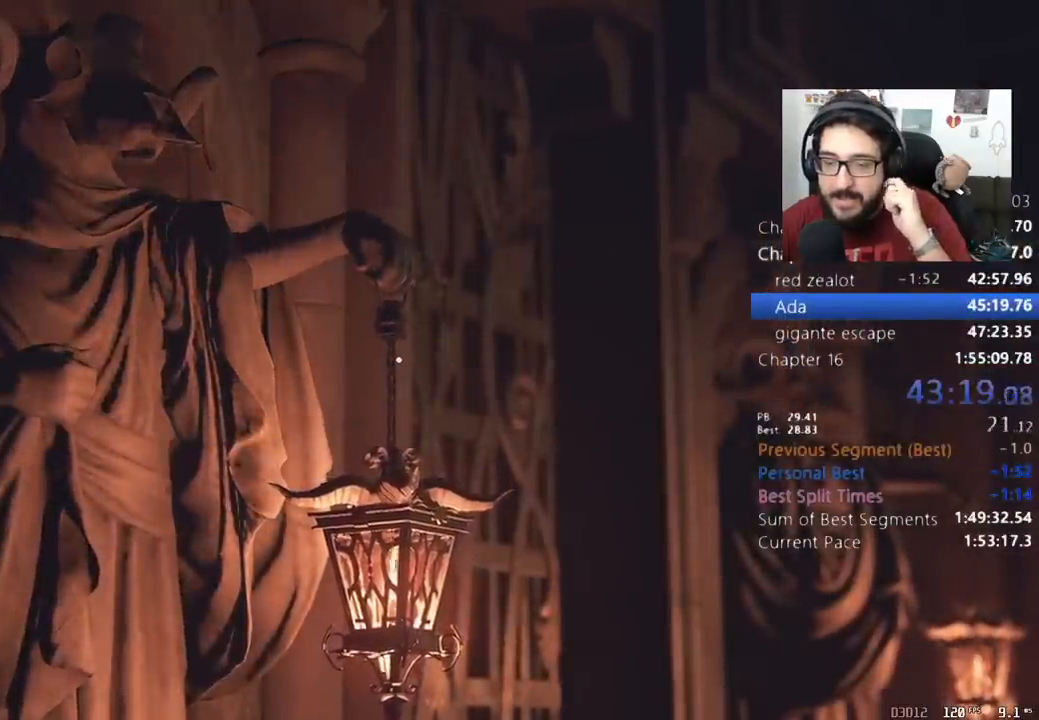
{"keys": ["d", "shift", "w"], "mouse": [], "events": []}
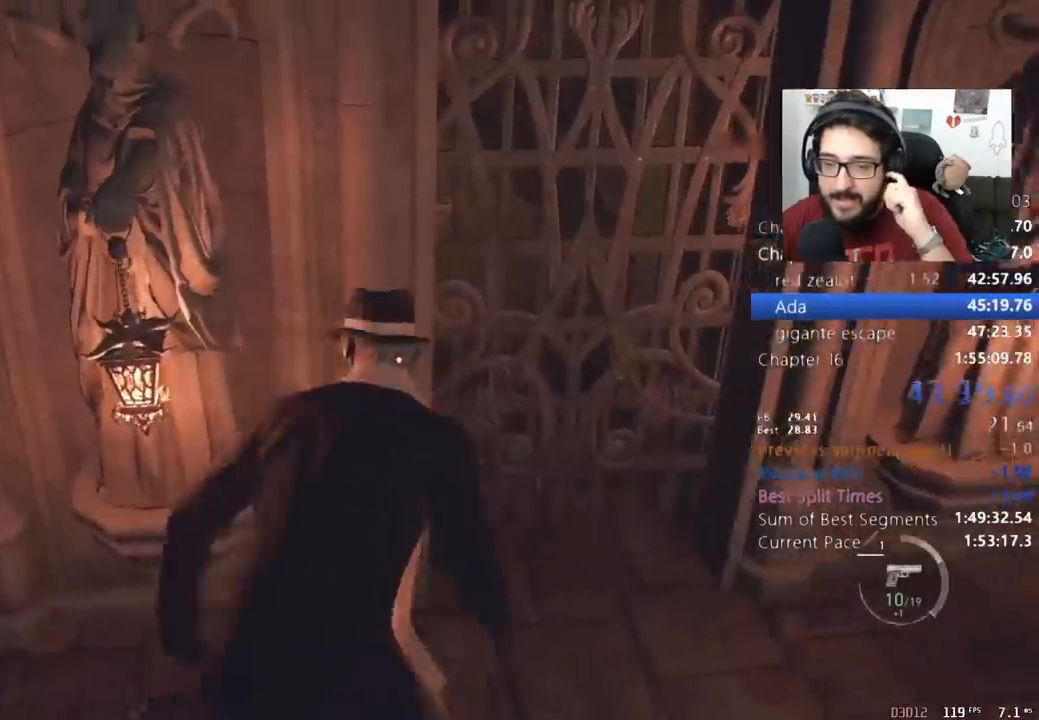
{"keys": ["w"], "mouse": [], "events": [[133, "d", "up"], [200, "shift", "up"], [300, "mouse_right", "down"], [333, "mouse_right", "up"]]}
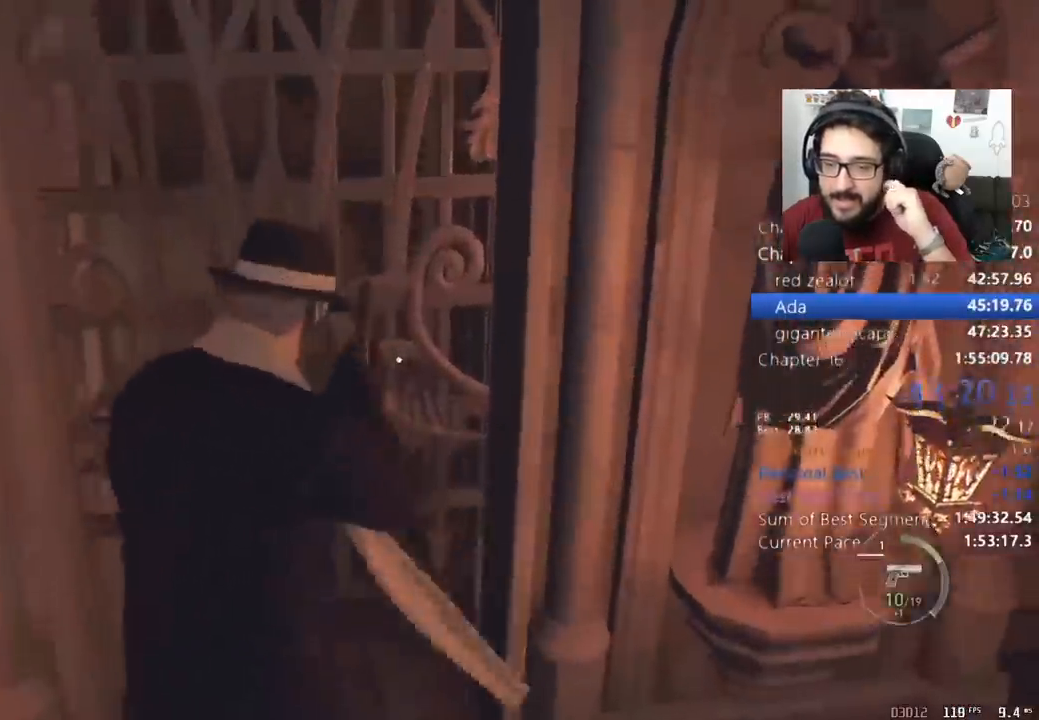
{"keys": ["shift", "w"], "mouse": [], "events": [[67, "c", "down"], [167, "c", "up"], [500, "shift", "down"]]}
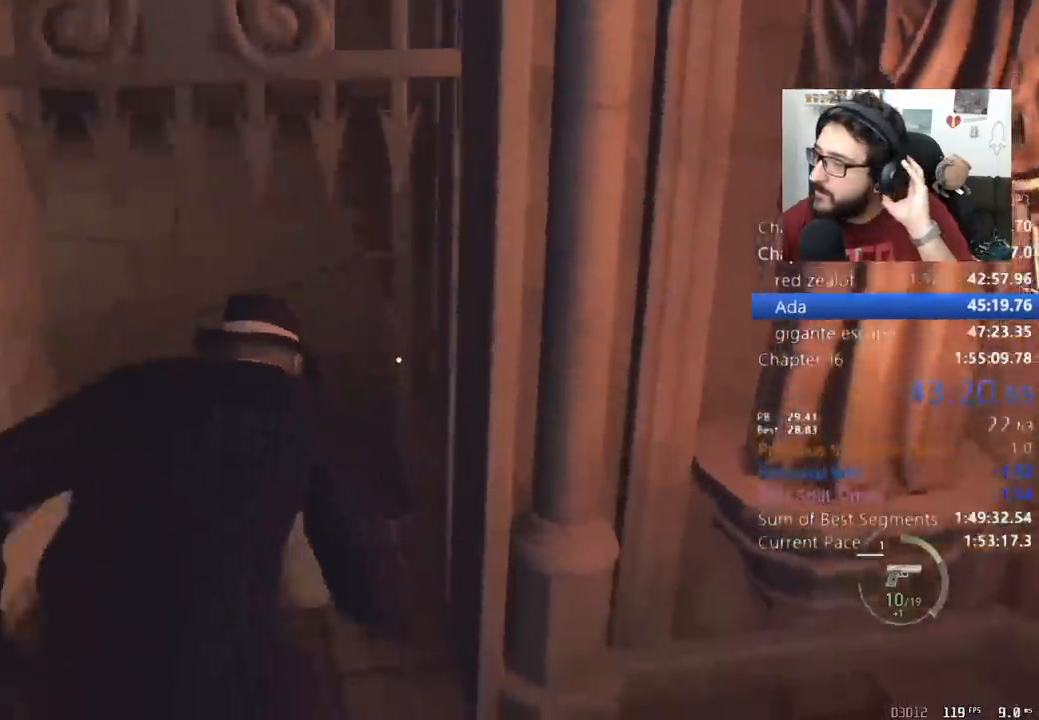
{"keys": ["shift", "w"], "mouse": [], "events": []}
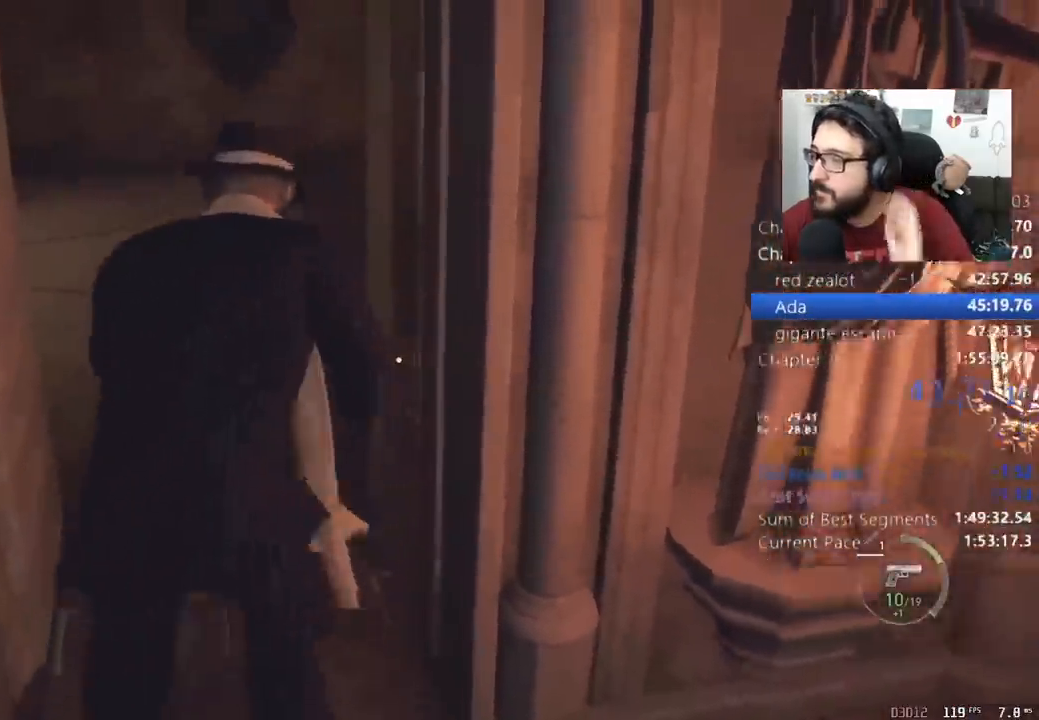
{"keys": ["shift", "w"], "mouse": [], "events": [[333, "mouse_left", "down"], [400, "mouse_right", "down"], [500, "mouse_left", "up"], [500, "mouse_right", "up"]]}
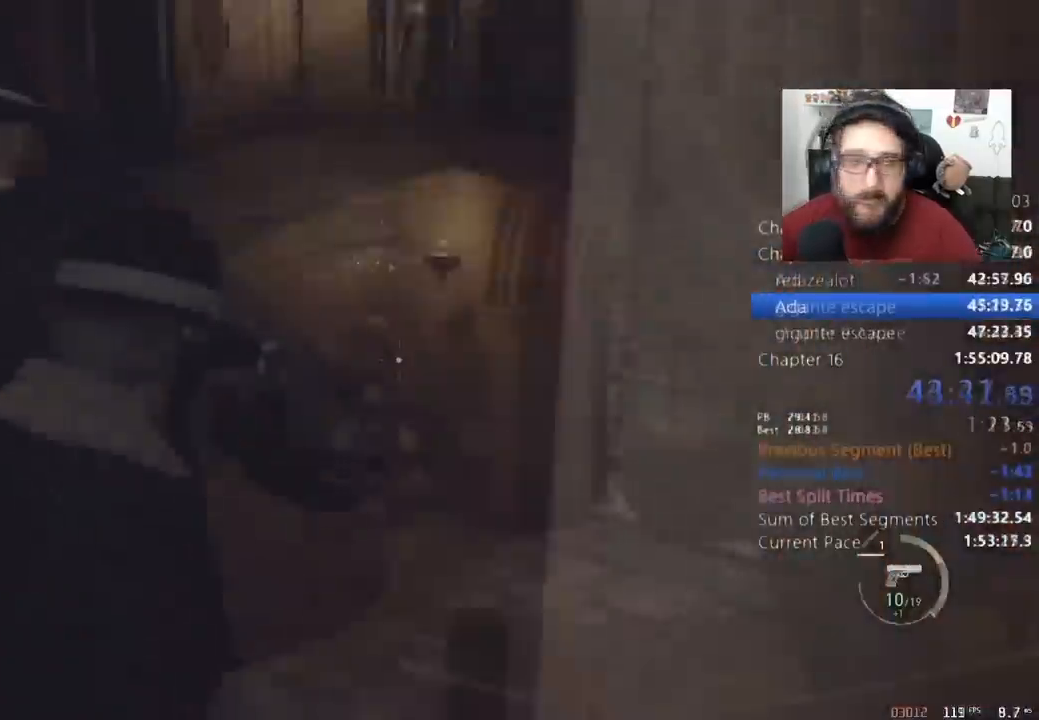
{"keys": ["shift", "w"], "mouse": [], "events": []}
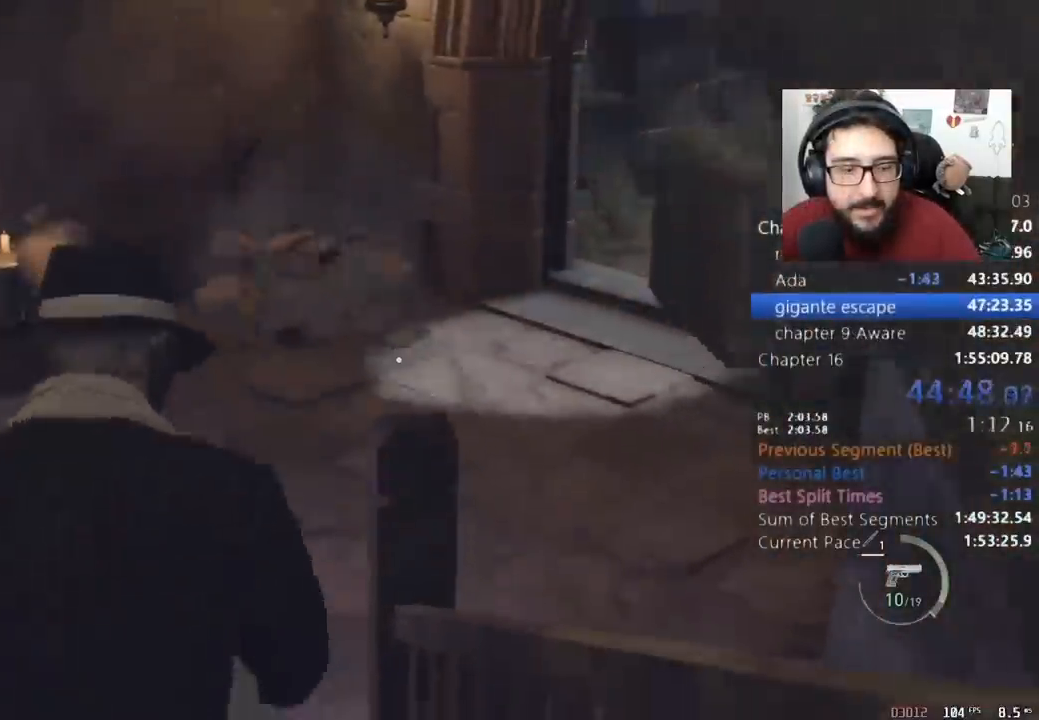
{"keys": ["shift", "w"], "mouse": [], "events": [[33, "r", "down"], [133, "r", "up"], [167, "r", "down"], [300, "r", "up"], [367, "r", "down"], [467, "r", "up"]]}
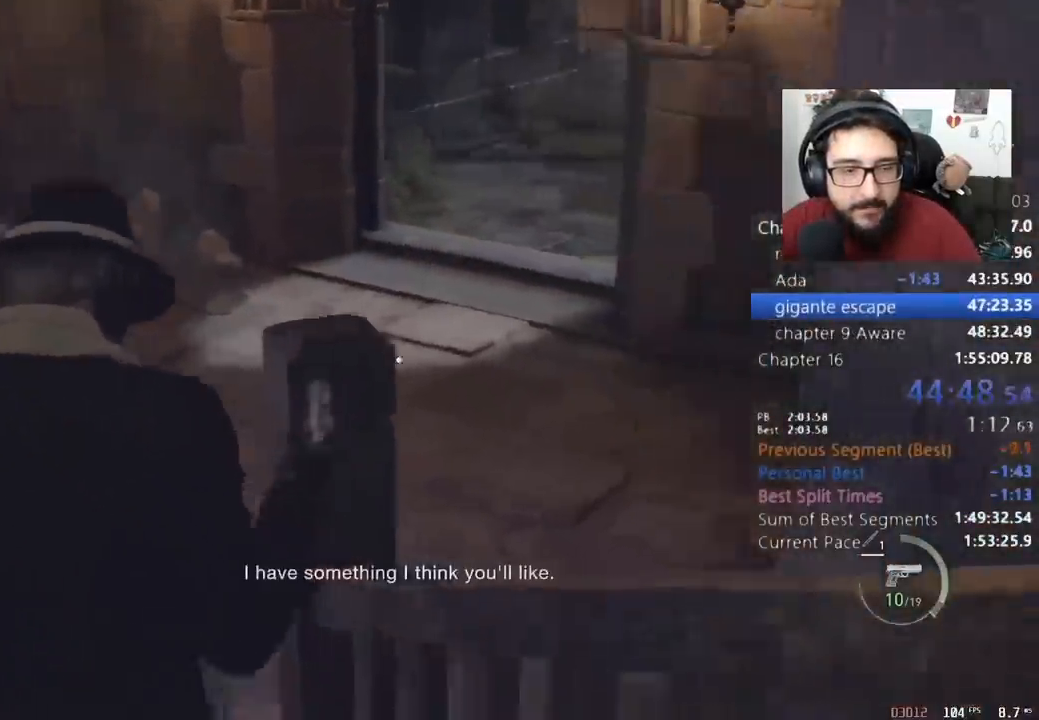
{"keys": ["3", "shift", "w"], "mouse": [], "events": [[467, "3", "down"]]}
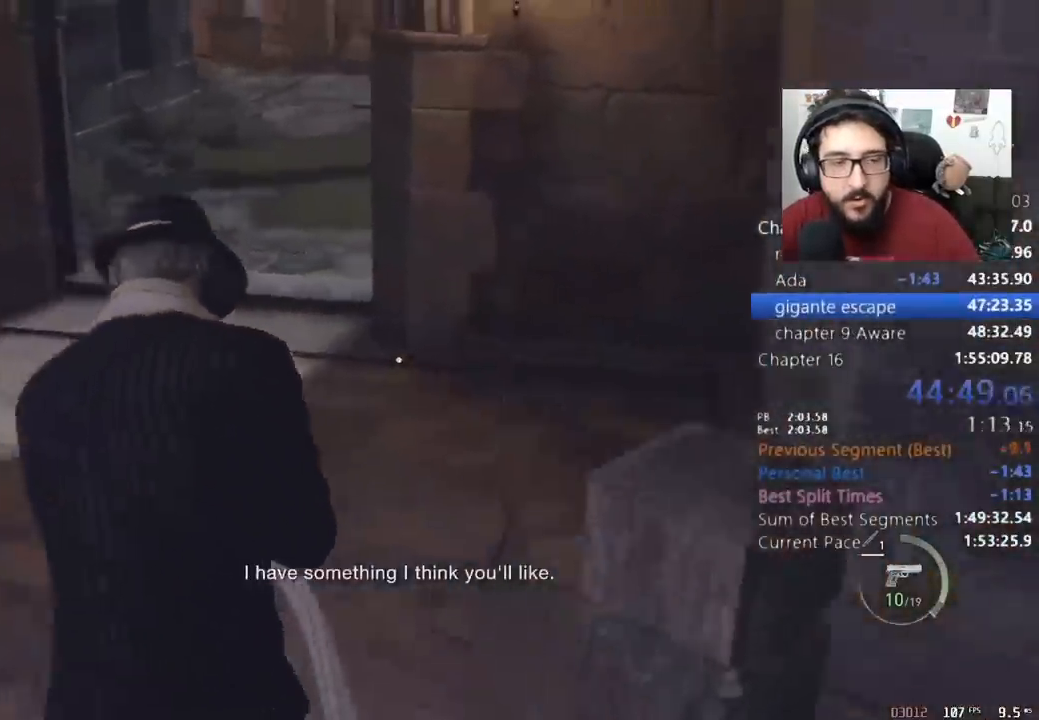
{"keys": ["shift", "w"], "mouse": [], "events": [[100, "3", "up"]]}